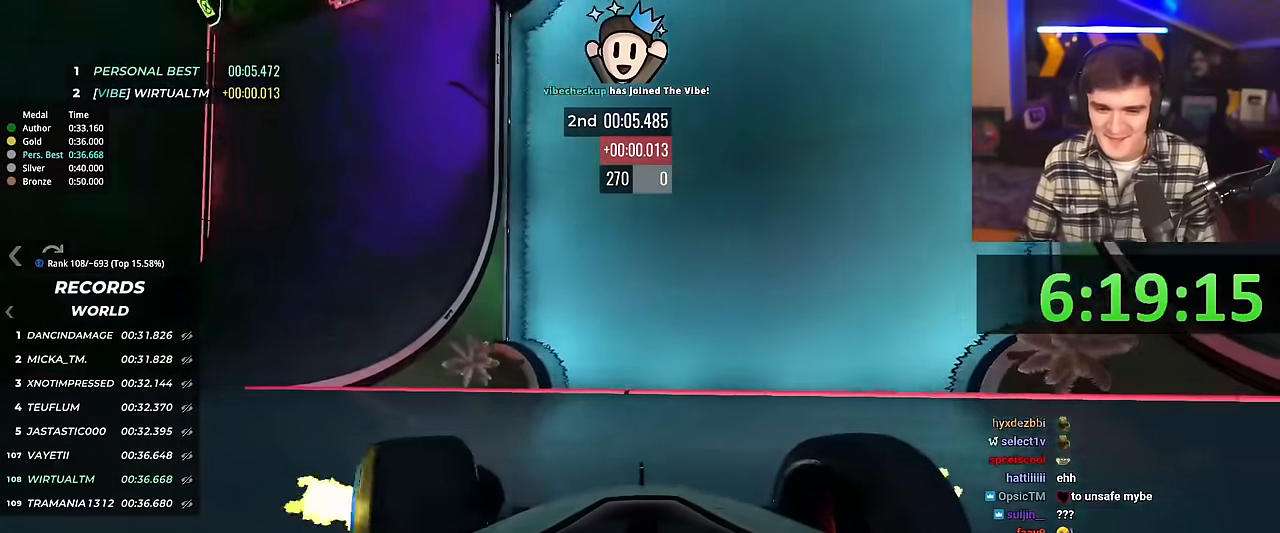
Gameplay with keyboard; each line is a JSON object with the keys held at the frame after it. "events" lists presses ("down") and releases ("up") of "brake", "down", "left", "right" and "up" between this image and that frame as [ms after this image, input, new state], when the widget could be followed in between. No other keys are recorded. Mouse input is not recorded. Key names are as the overlay labels them; some are game actions (e.g. jump) rather than physical keys.
{"keys": ["left"], "events": [[117, "left", "down"], [150, "up", "down"], [300, "left", "up"], [350, "left", "down"], [400, "up", "up"]]}
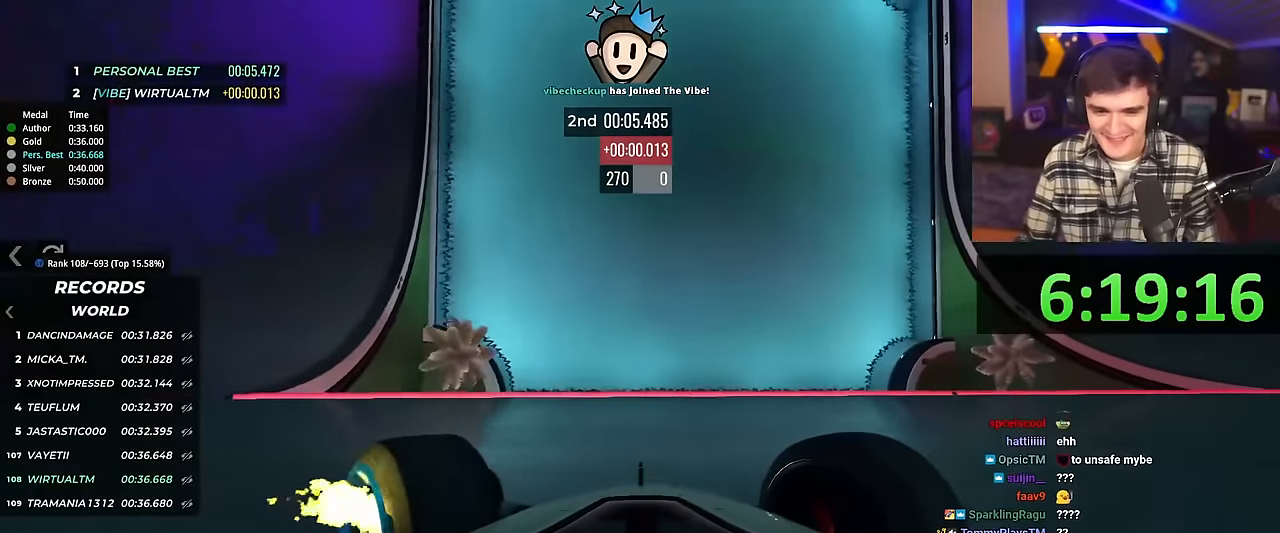
{"keys": ["up"], "events": [[34, "left", "up"], [34, "up", "down"]]}
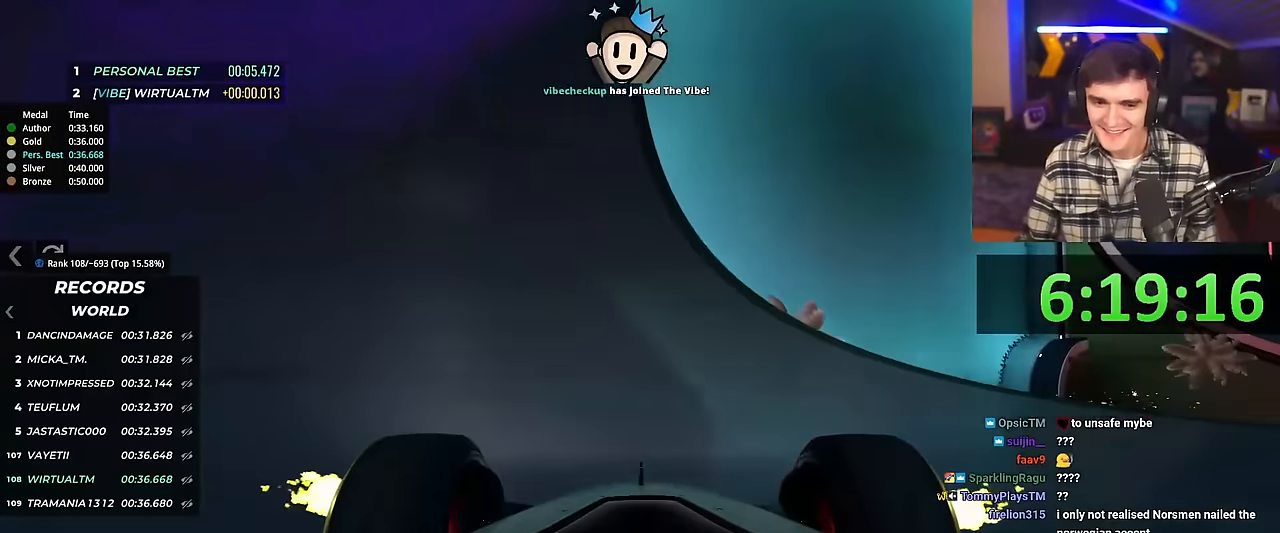
{"keys": ["up"], "events": [[283, "left", "down"], [383, "left", "up"]]}
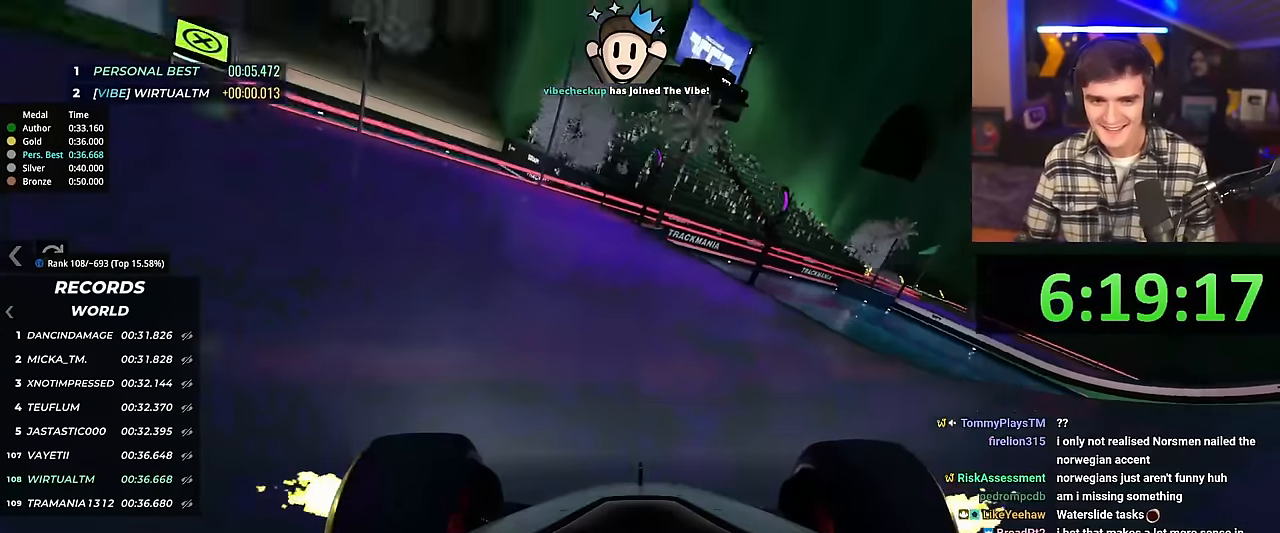
{"keys": ["left"], "events": [[200, "left", "down"], [484, "up", "up"]]}
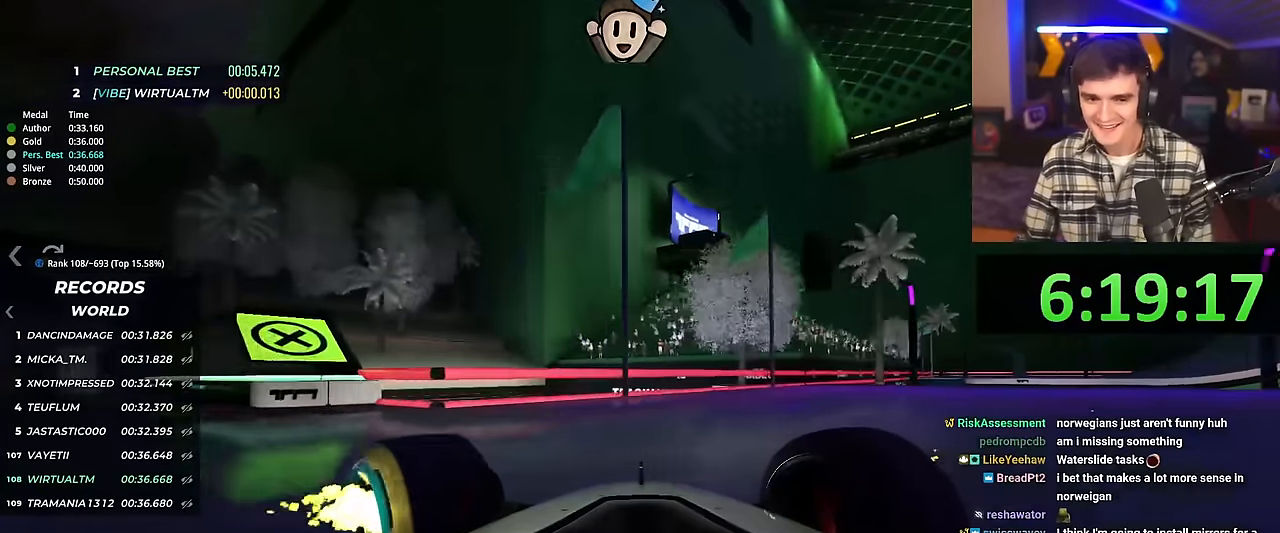
{"keys": ["left", "up"], "events": [[67, "up", "down"], [267, "up", "up"], [400, "up", "down"]]}
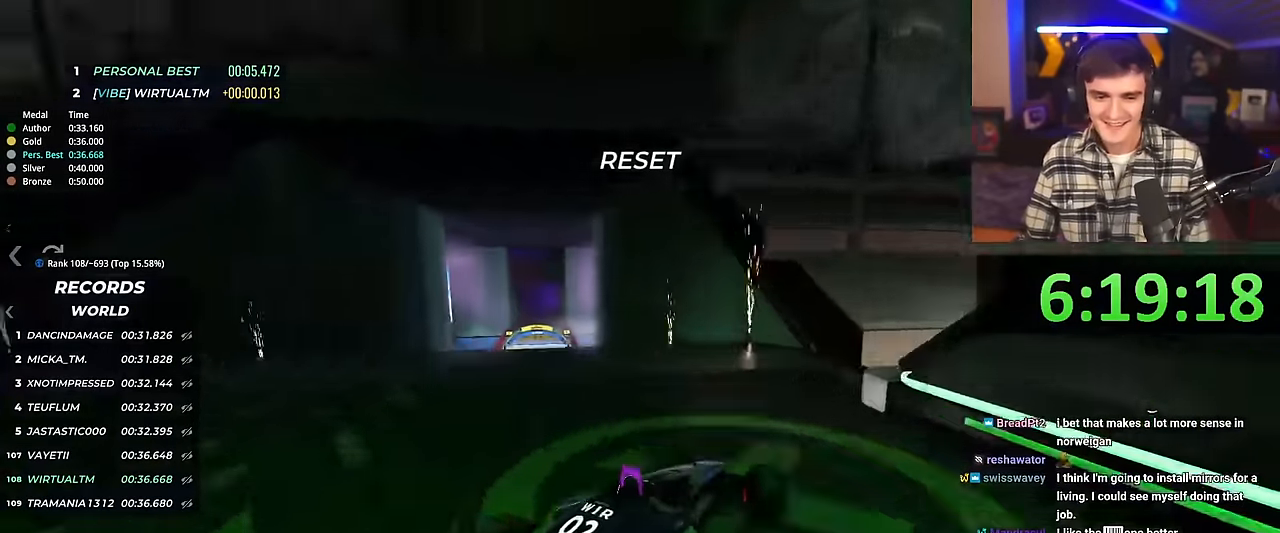
{"keys": ["right", "up"], "events": [[150, "left", "up"], [200, "right", "down"], [284, "brake", "down"], [284, "right", "up"], [334, "brake", "up"], [384, "right", "down"]]}
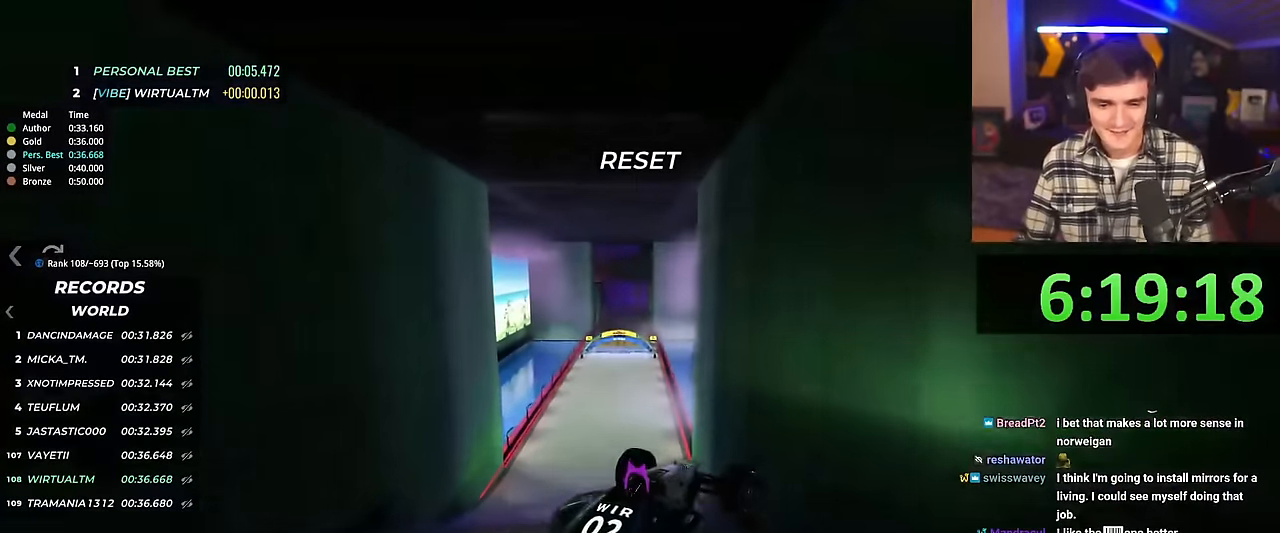
{"keys": ["right", "up"], "events": []}
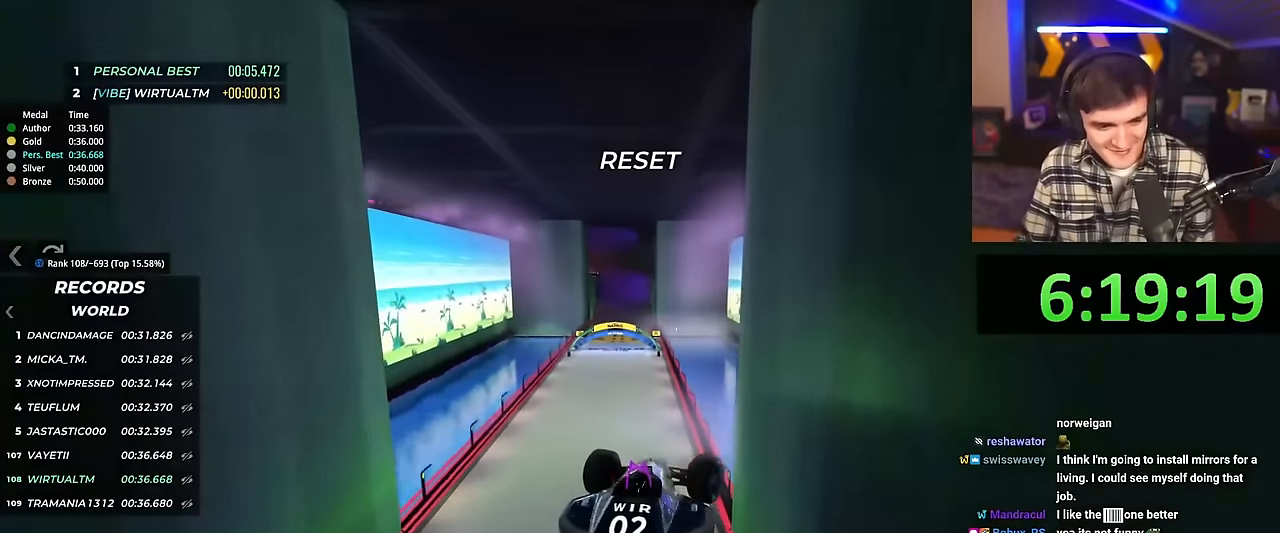
{"keys": ["up"], "events": [[184, "right", "up"]]}
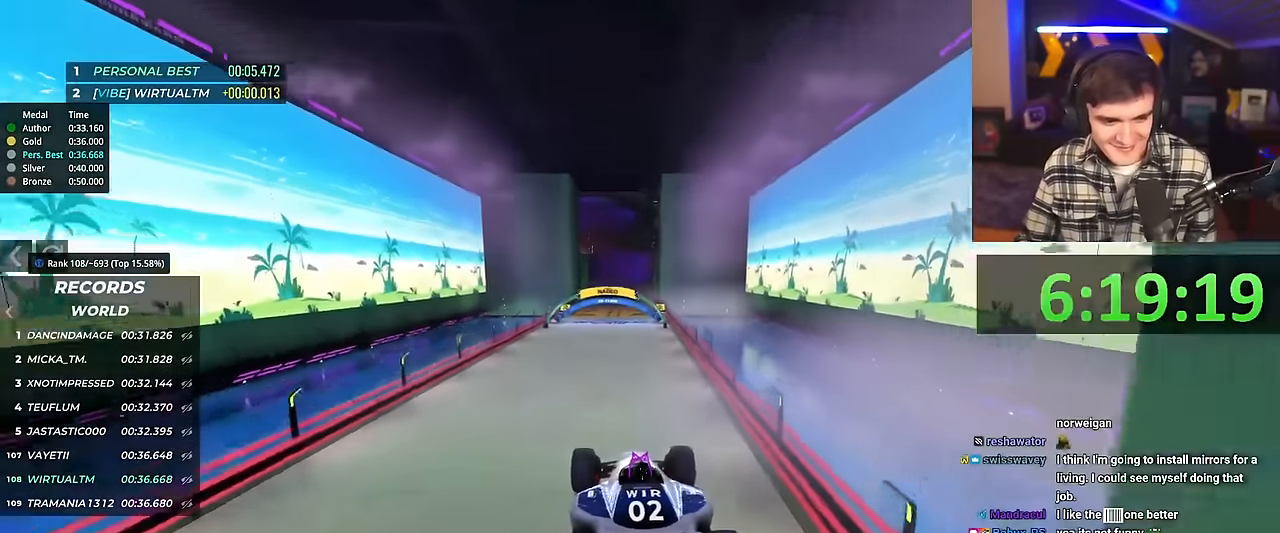
{"keys": ["up"], "events": [[283, "right", "down"], [333, "right", "up"]]}
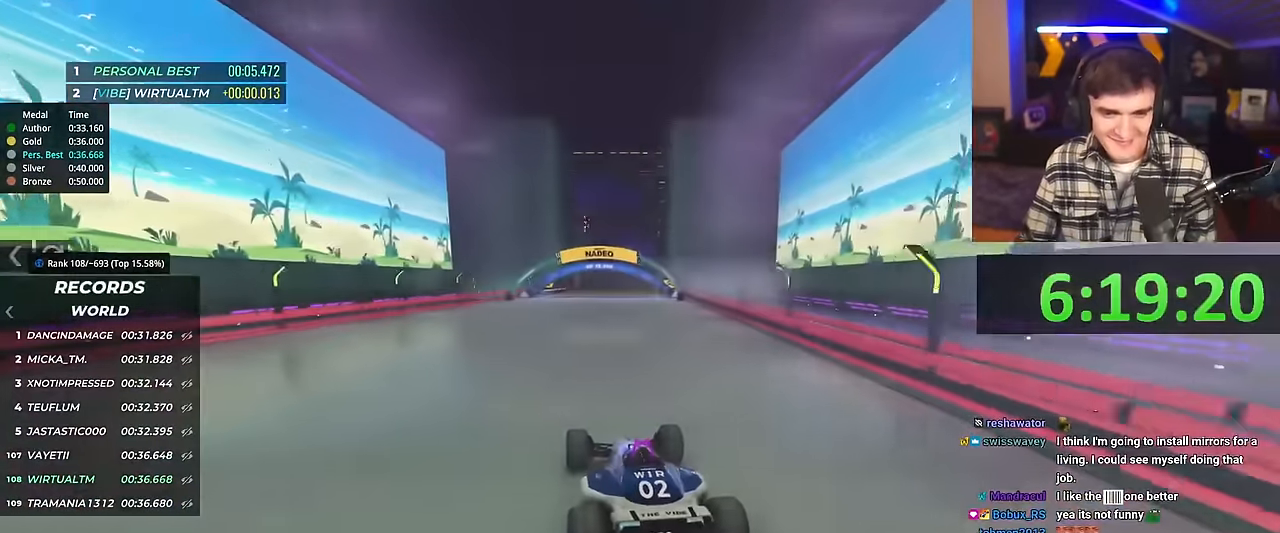
{"keys": ["up"], "events": [[117, "right", "down"], [167, "right", "up"]]}
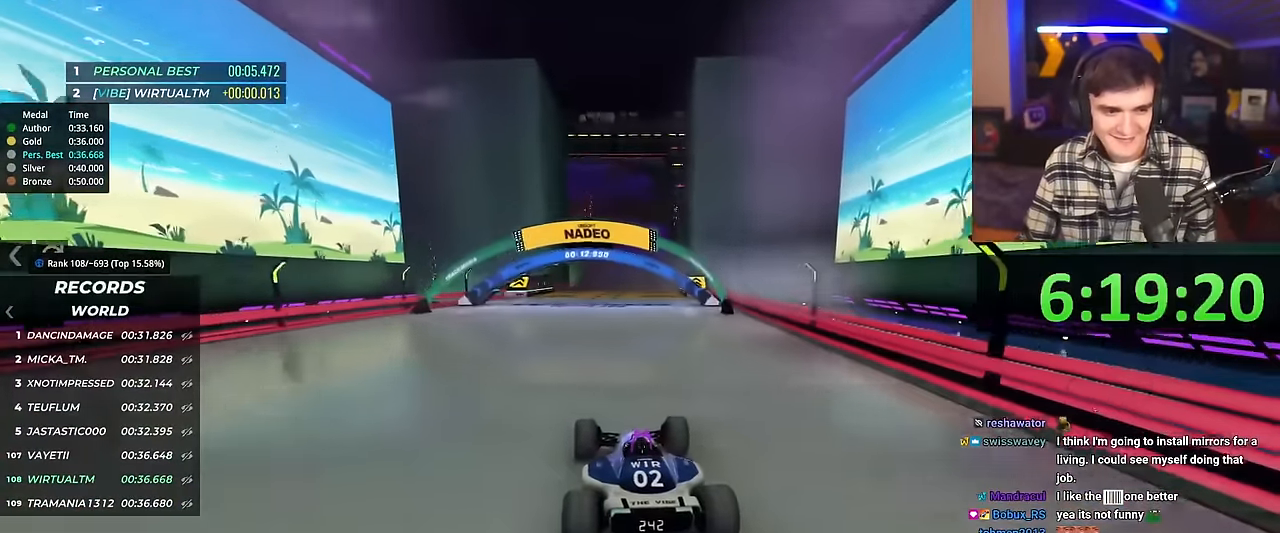
{"keys": ["up"], "events": [[133, "right", "down"], [183, "right", "up"]]}
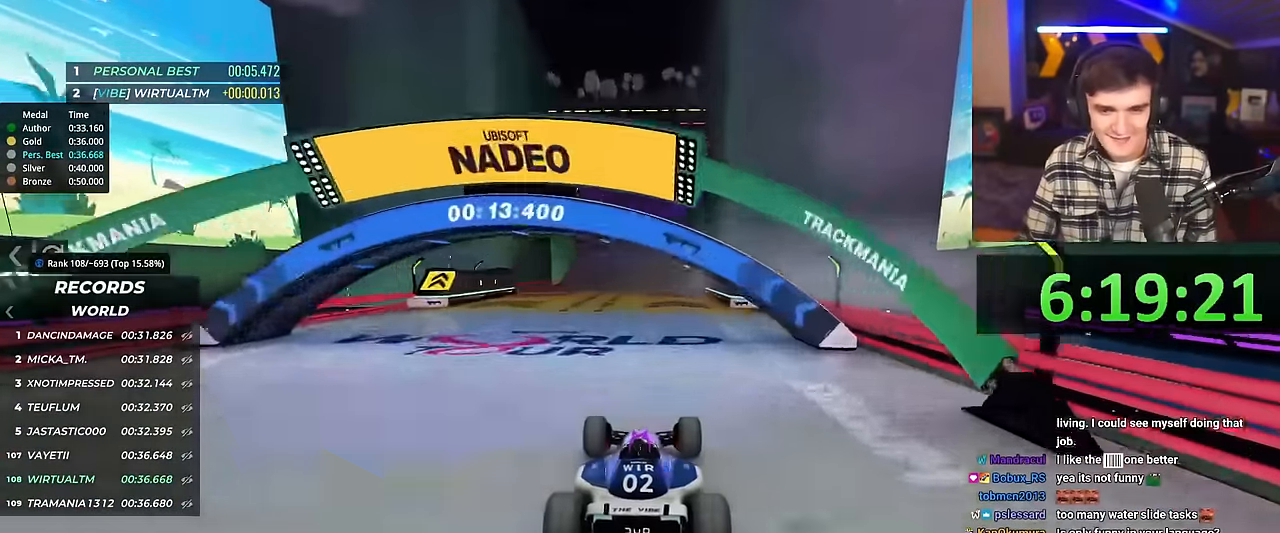
{"keys": ["up"], "events": [[150, "left", "down"], [234, "left", "up"]]}
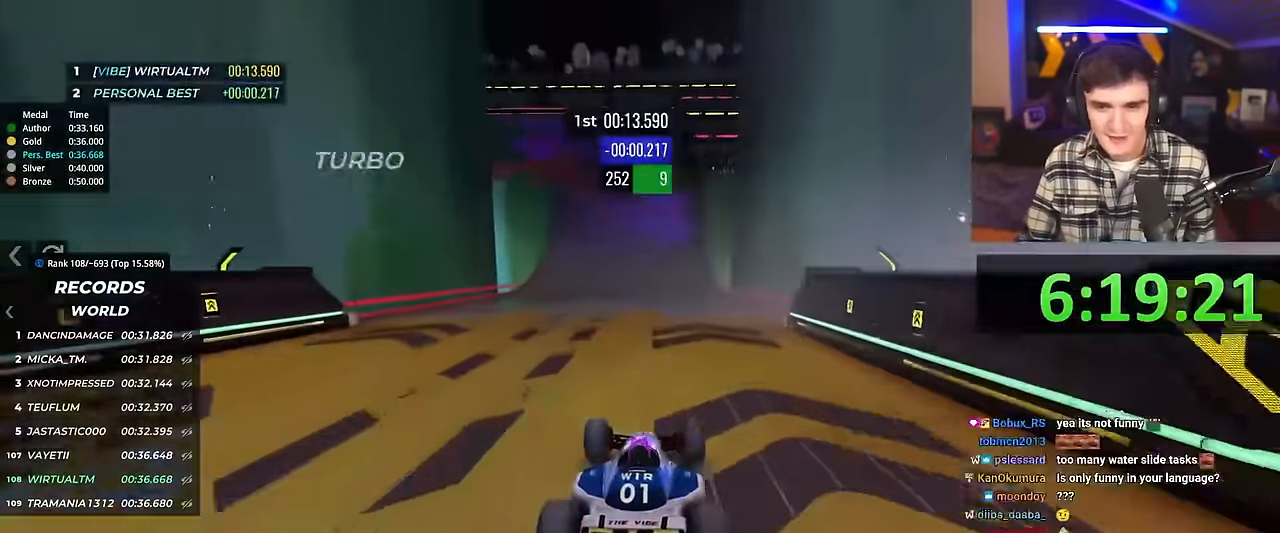
{"keys": ["left"], "events": [[16, "left", "down"], [117, "left", "up"], [400, "left", "down"], [417, "up", "up"]]}
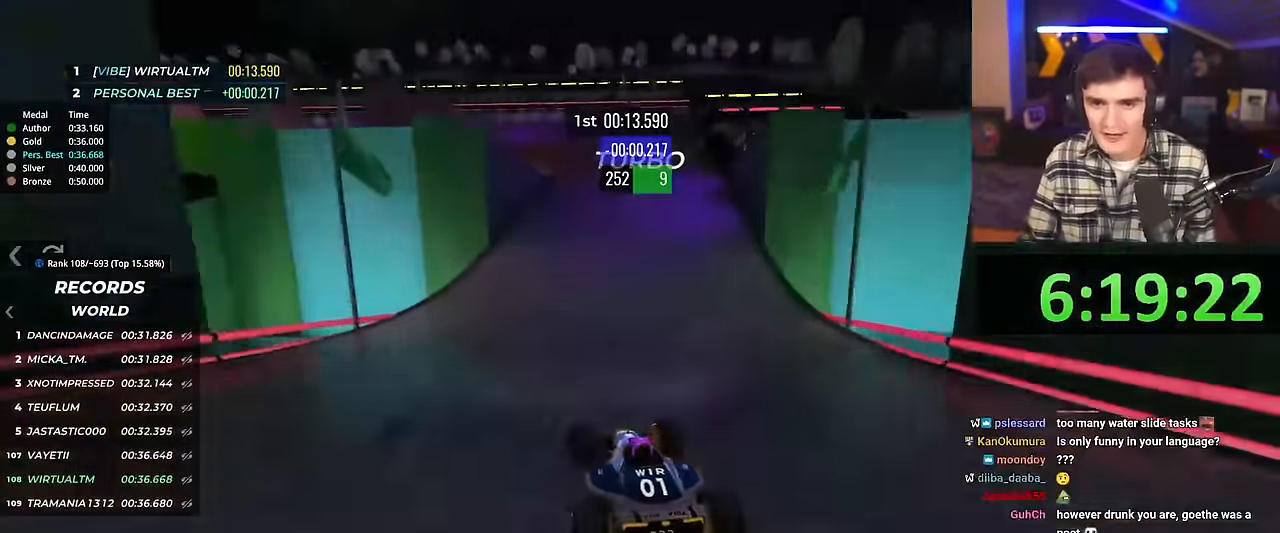
{"keys": ["right"], "events": [[17, "brake", "down"], [200, "up", "down"], [251, "left", "up"], [301, "brake", "up"], [301, "up", "up"], [401, "right", "down"]]}
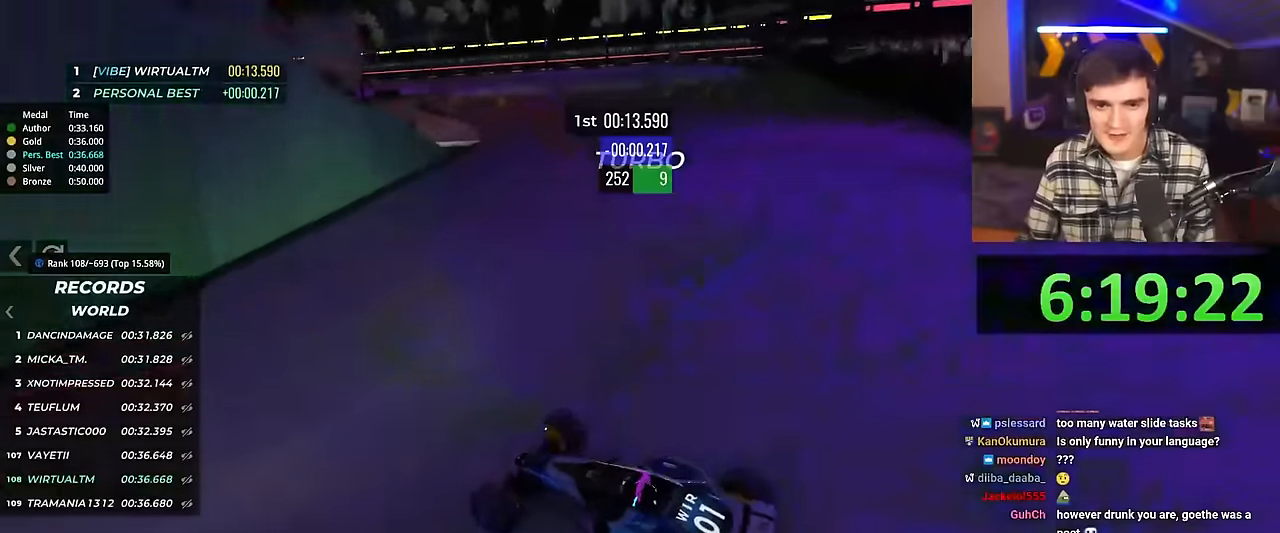
{"keys": ["right", "up"], "events": [[217, "up", "down"], [367, "brake", "down"], [367, "right", "up"], [400, "brake", "up"], [417, "right", "down"]]}
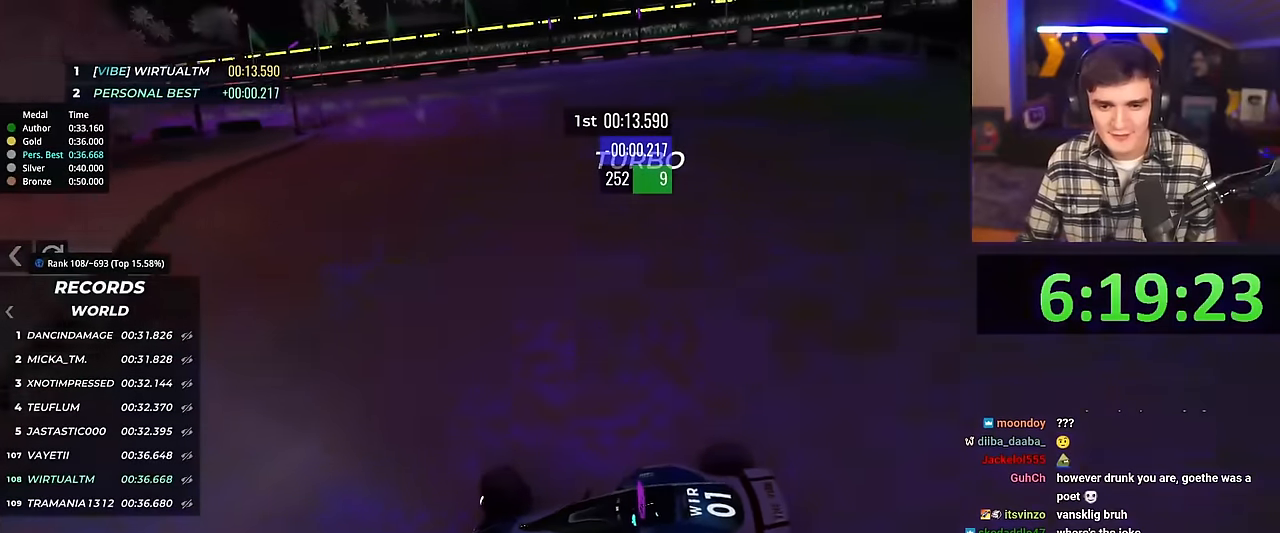
{"keys": ["right", "up"], "events": [[66, "up", "up"], [100, "up", "down"], [200, "brake", "down"], [216, "right", "up"], [250, "right", "down"], [300, "brake", "up"]]}
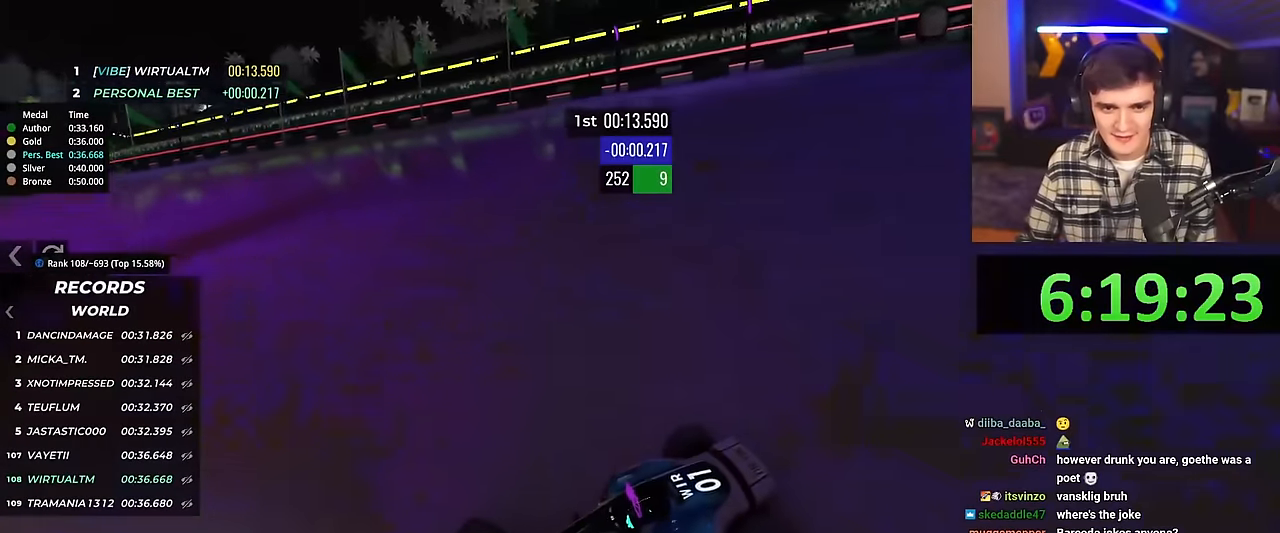
{"keys": ["right", "up"], "events": []}
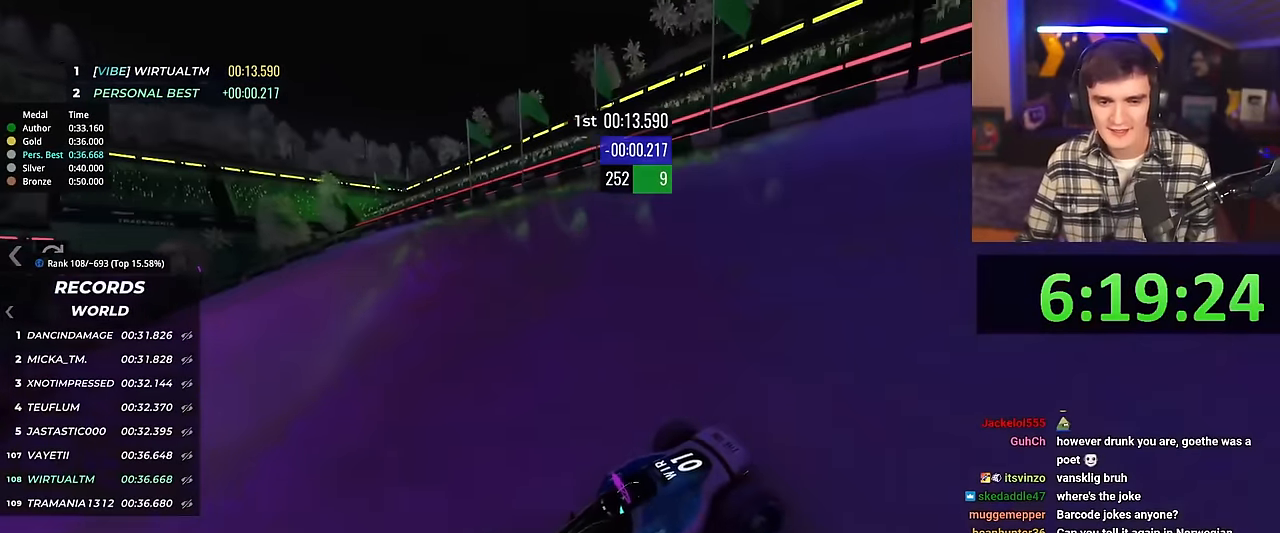
{"keys": ["right", "up"], "events": []}
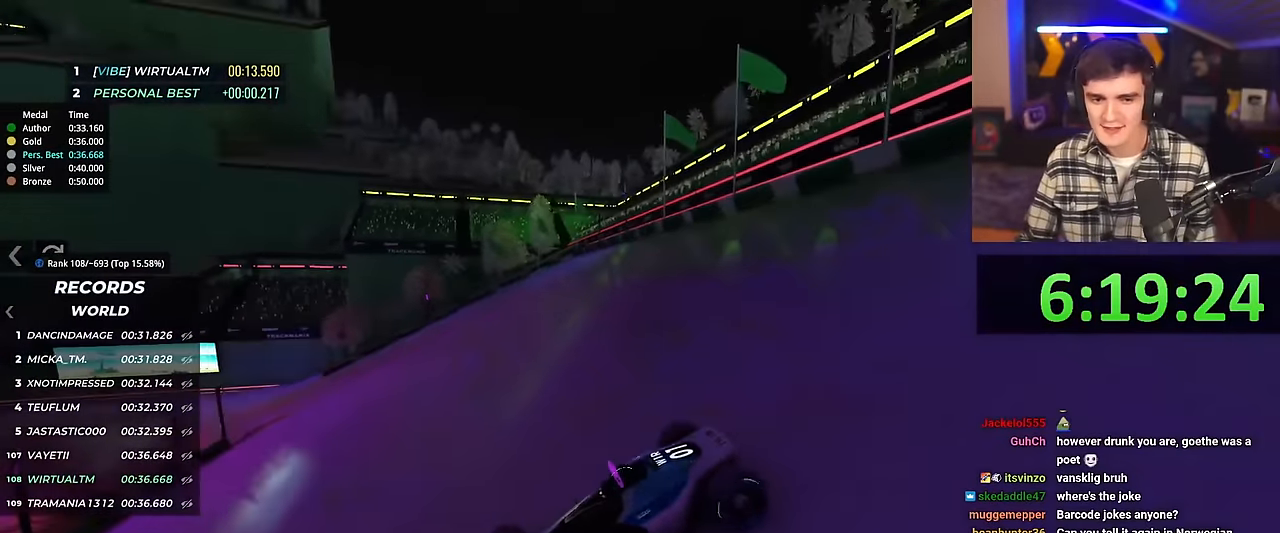
{"keys": ["right", "up"], "events": [[67, "brake", "down"], [150, "brake", "up"]]}
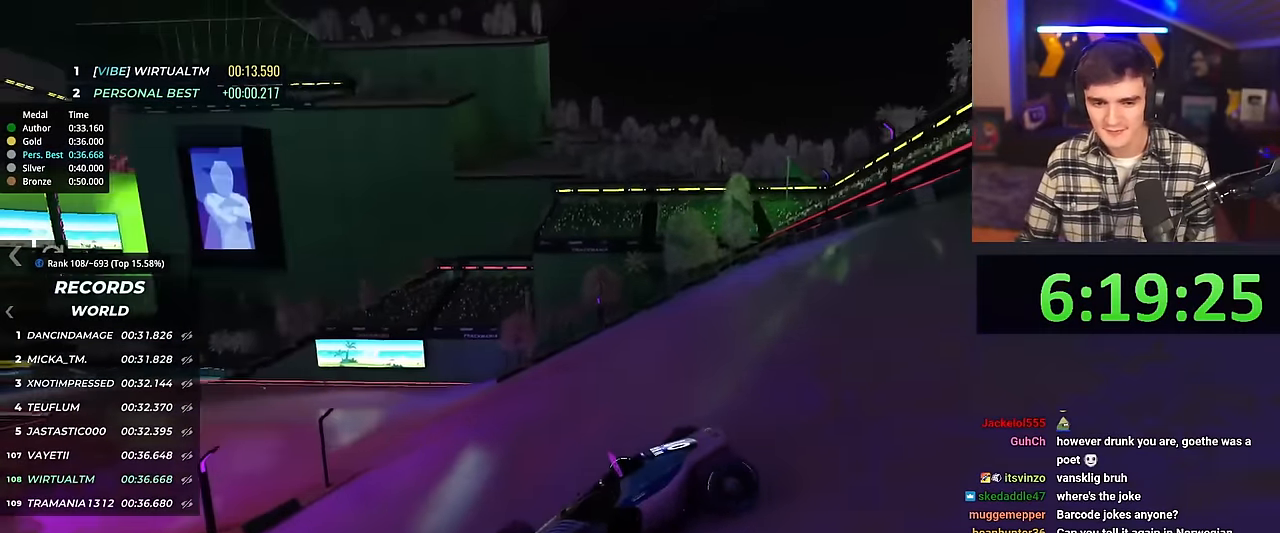
{"keys": ["right", "up"], "events": []}
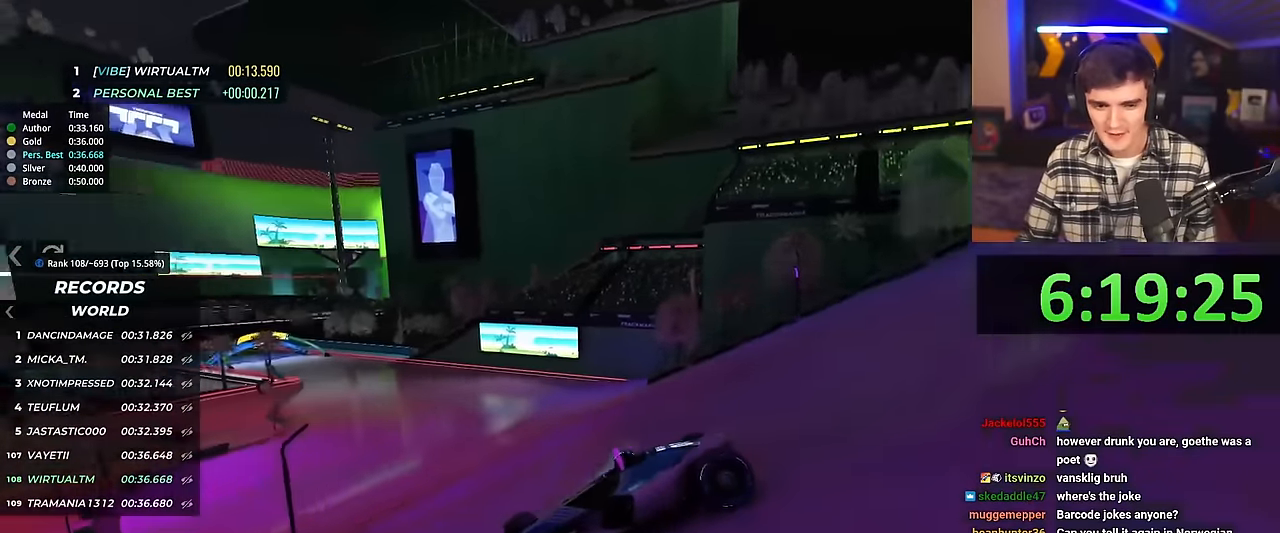
{"keys": ["right", "up"], "events": [[50, "brake", "down"], [100, "brake", "up"]]}
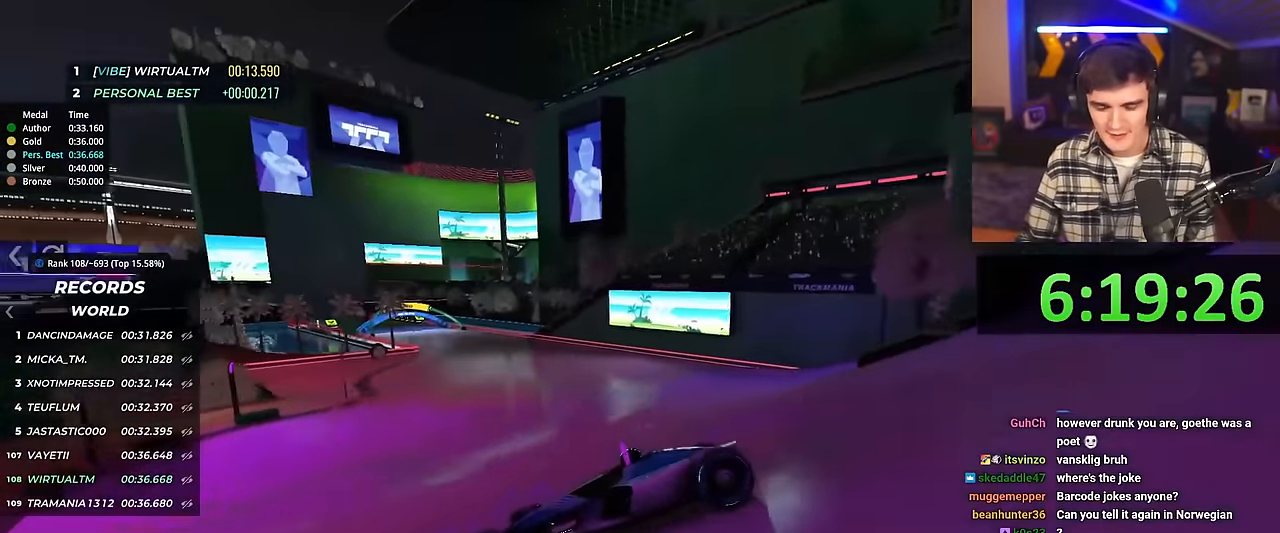
{"keys": ["right", "up"], "events": []}
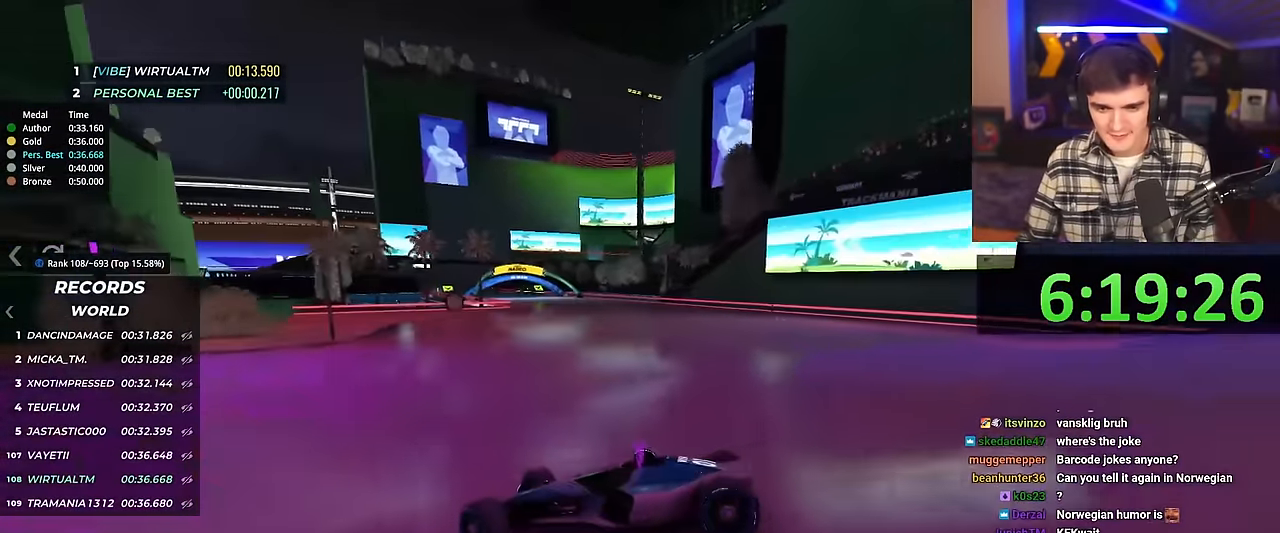
{"keys": ["right", "up"], "events": []}
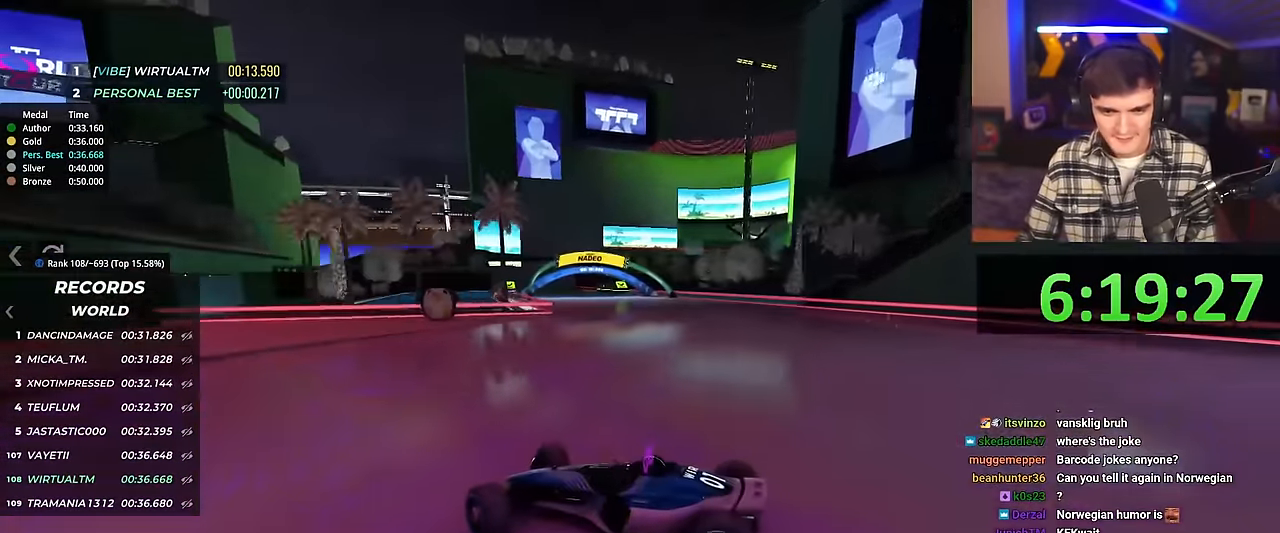
{"keys": ["right", "up"], "events": []}
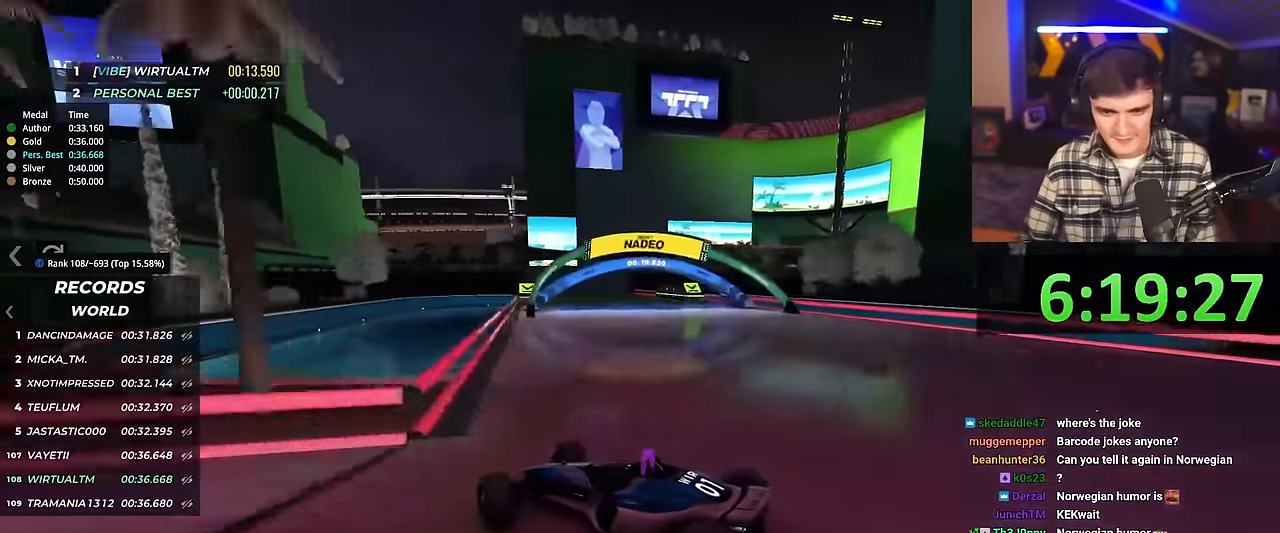
{"keys": ["right"], "events": [[350, "up", "up"]]}
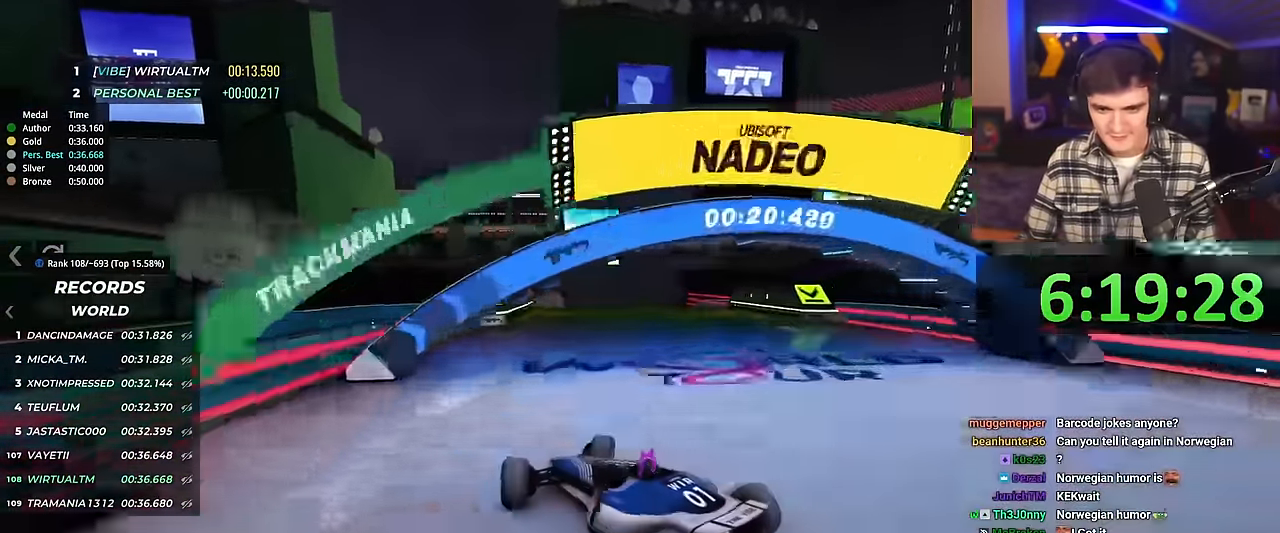
{"keys": ["up"], "events": [[33, "up", "down"], [317, "right", "up"]]}
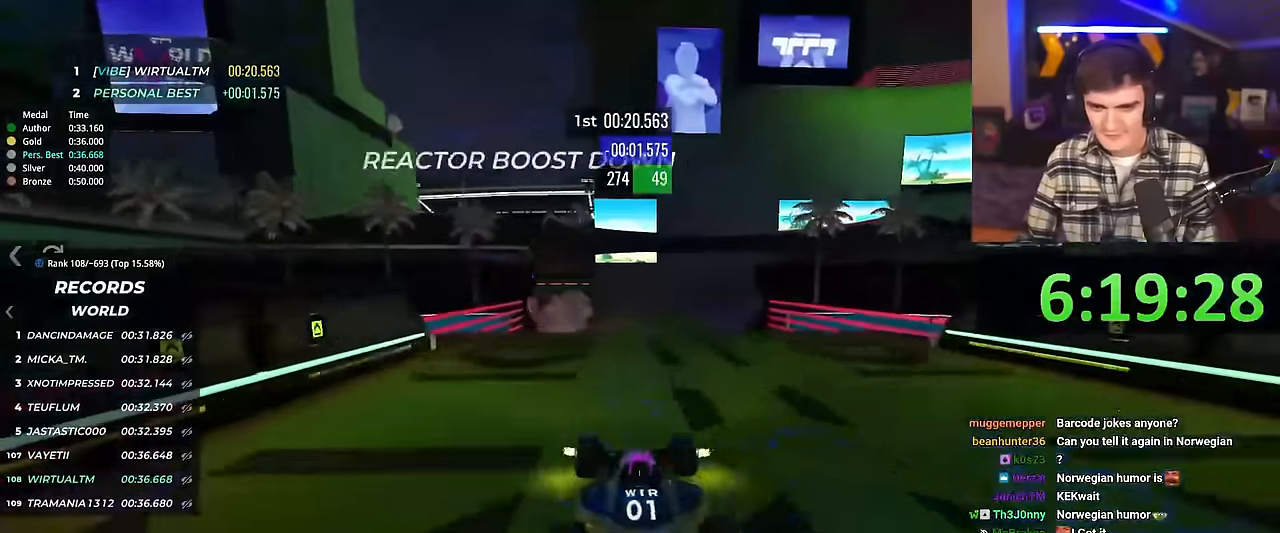
{"keys": ["left", "up"], "events": [[50, "left", "down"], [100, "left", "up"], [284, "left", "down"]]}
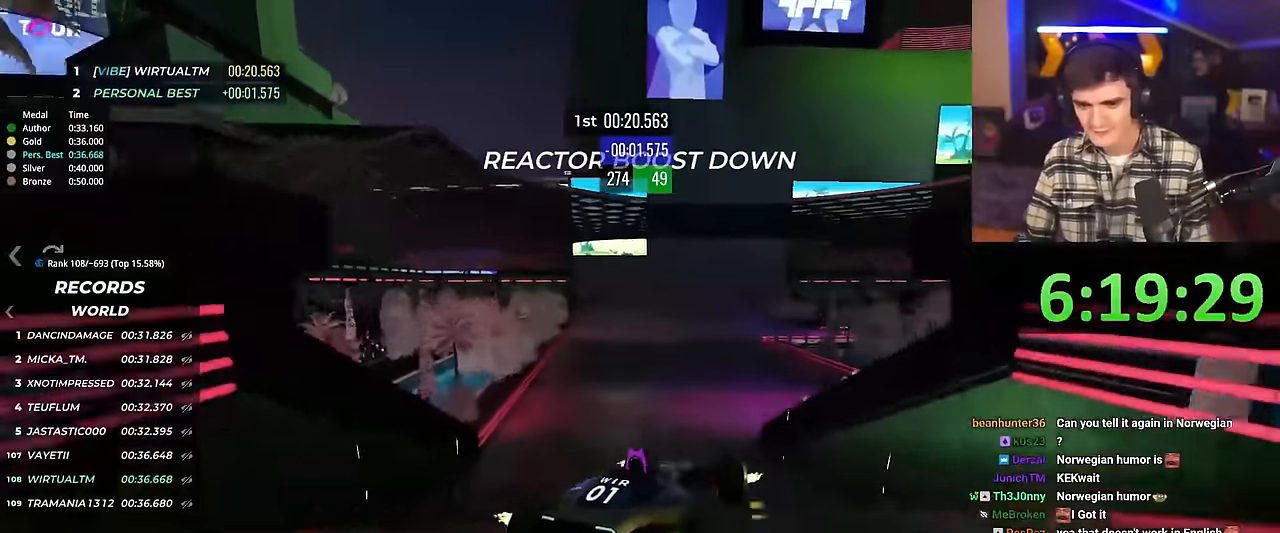
{"keys": ["left", "up"], "events": []}
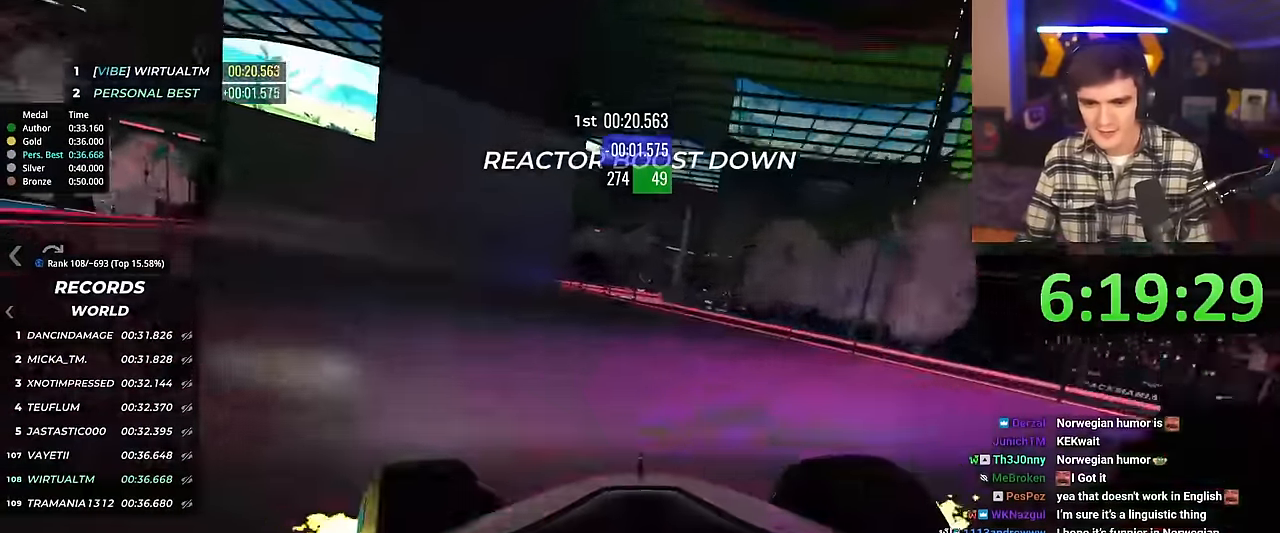
{"keys": ["up"], "events": [[367, "left", "up"]]}
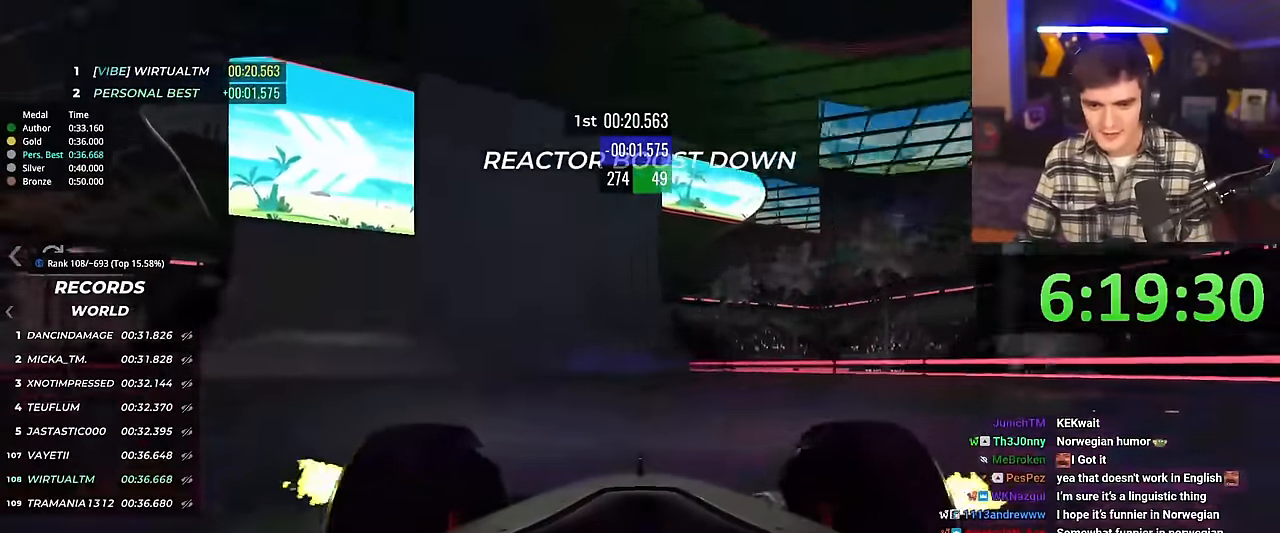
{"keys": ["up"], "events": [[50, "right", "down"], [250, "right", "up"], [383, "right", "down"], [483, "right", "up"]]}